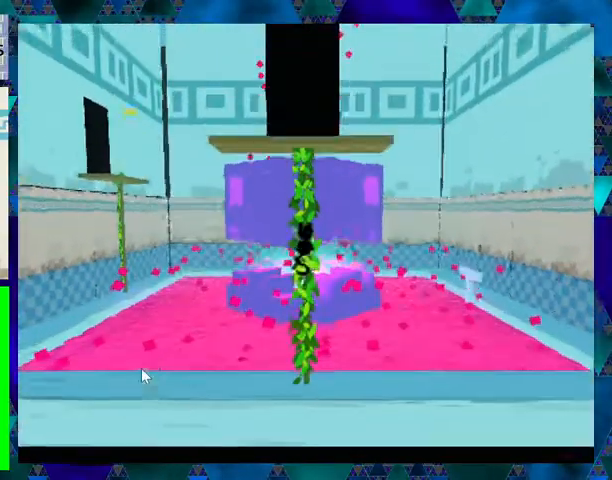
Gameplay with a controller (Nintendo layout); each line is a JSON object with the inputs held at the frame after it. "events" lists button and stick changes between this image and that frame as [ms after this image, input, new state], when the widget could be followed in between. Not read: L3 R3 left_stick right_stick.
{"buttons": ["DPAD_UP"], "events": []}
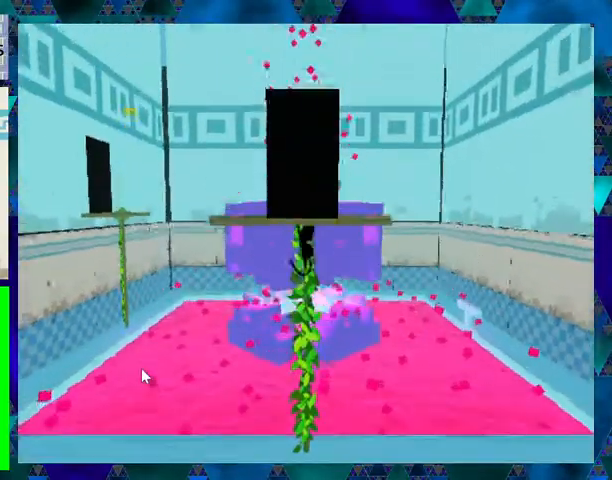
{"buttons": [], "events": [[433, "DPAD_UP", "up"]]}
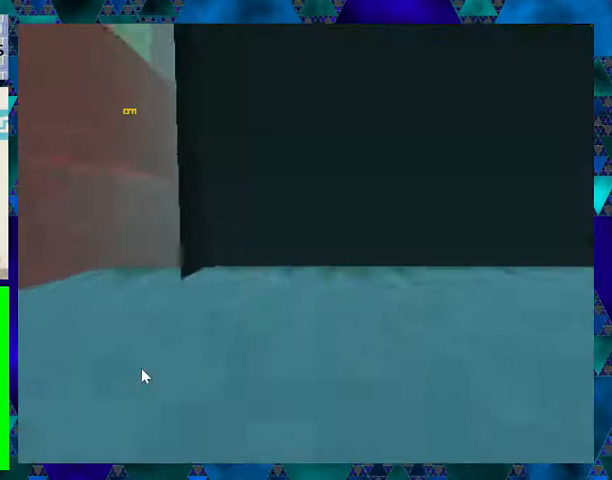
{"buttons": [], "events": []}
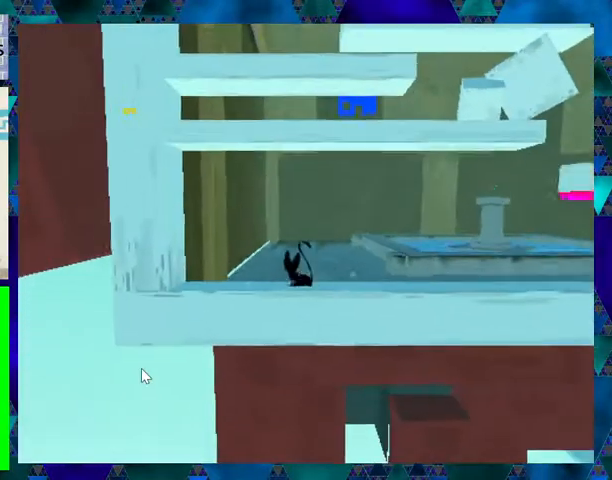
{"buttons": ["DPAD_RIGHT"], "events": [[100, "DPAD_RIGHT", "down"]]}
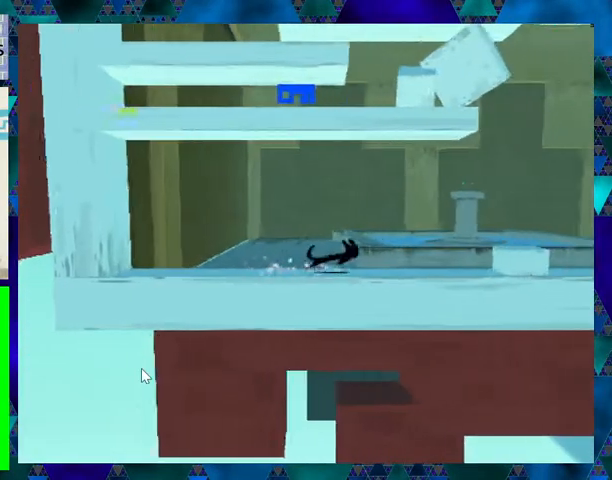
{"buttons": [], "events": [[67, "DPAD_RIGHT", "up"]]}
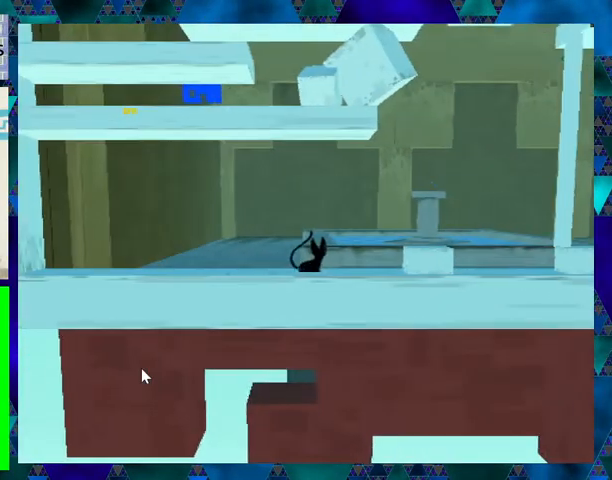
{"buttons": ["DPAD_RIGHT"], "events": [[367, "DPAD_RIGHT", "down"]]}
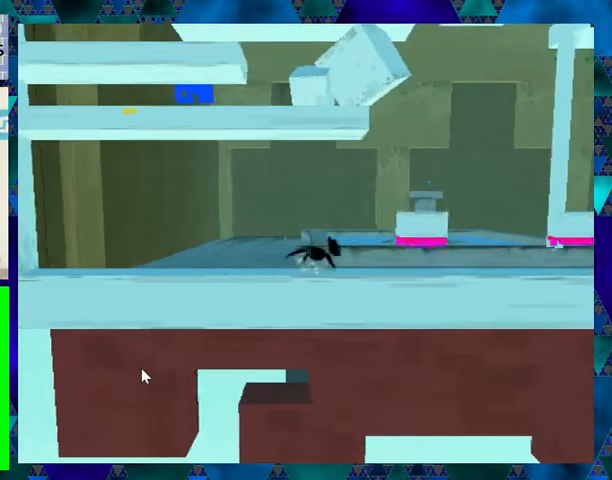
{"buttons": [], "events": [[400, "DPAD_RIGHT", "up"]]}
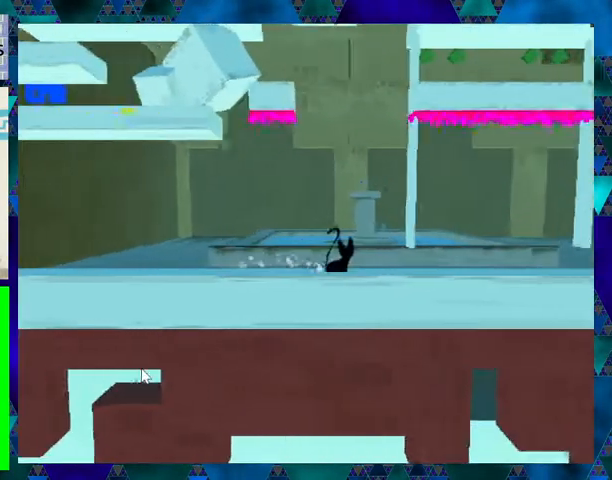
{"buttons": [], "events": []}
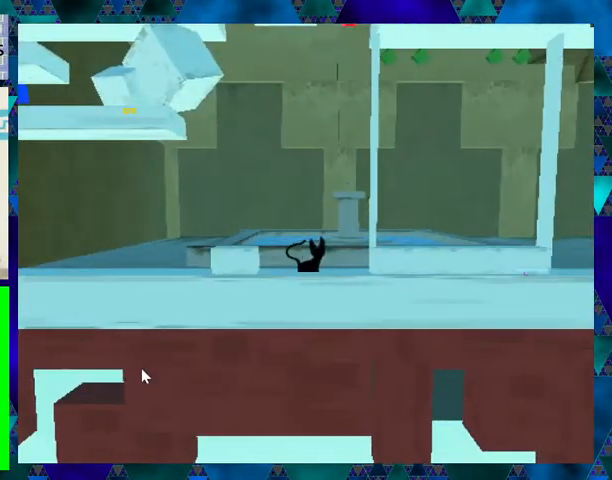
{"buttons": [], "events": []}
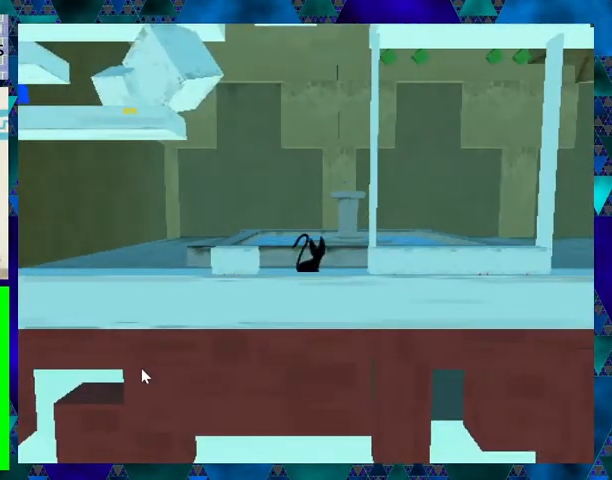
{"buttons": [], "events": []}
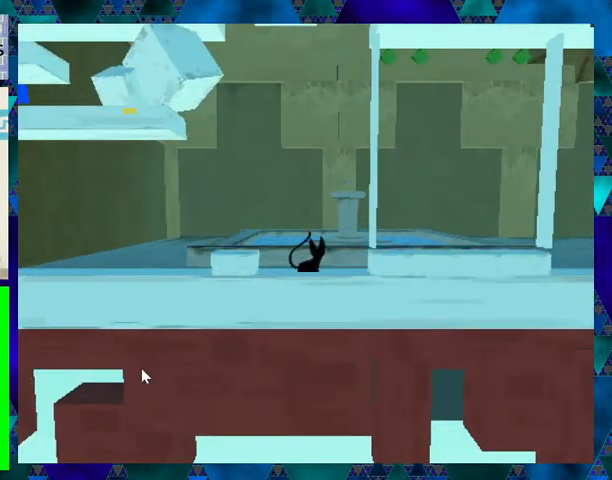
{"buttons": ["DPAD_RIGHT"], "events": [[467, "DPAD_RIGHT", "down"]]}
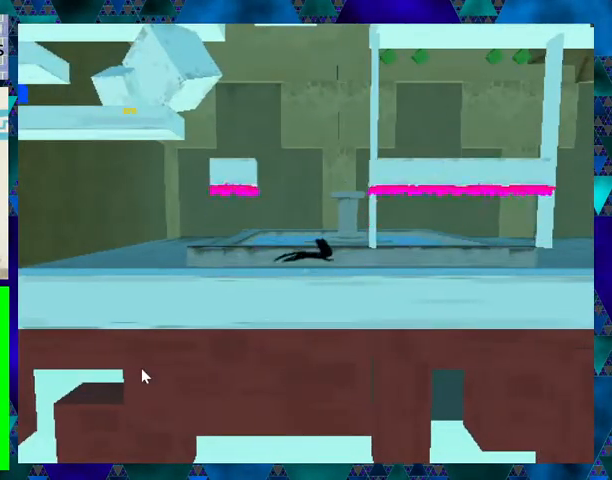
{"buttons": ["DPAD_RIGHT"], "events": [[233, "DPAD_DOWN", "down"], [300, "DPAD_RIGHT", "up"], [367, "DPAD_RIGHT", "down"], [433, "DPAD_DOWN", "up"]]}
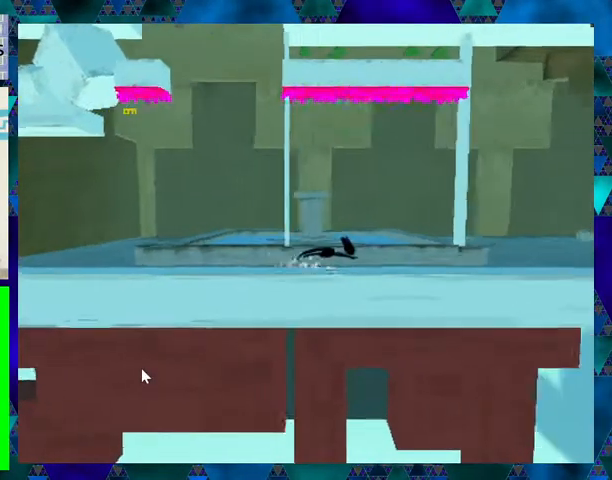
{"buttons": ["DPAD_DOWN"], "events": [[233, "DPAD_DOWN", "down"], [300, "DPAD_RIGHT", "up"]]}
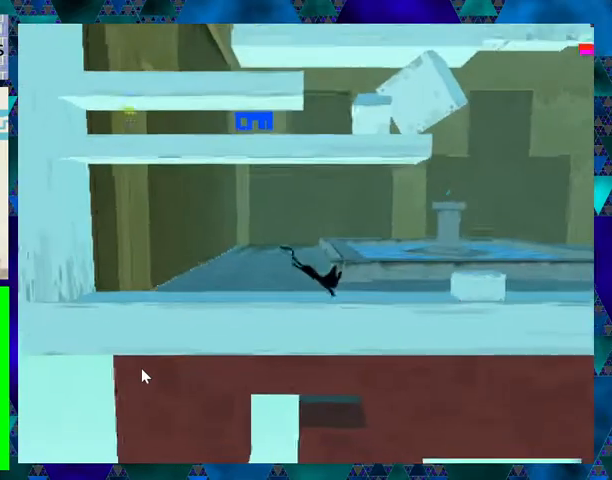
{"buttons": [], "events": [[33, "DPAD_DOWN", "up"], [200, "DPAD_RIGHT", "down"], [267, "DPAD_RIGHT", "up"]]}
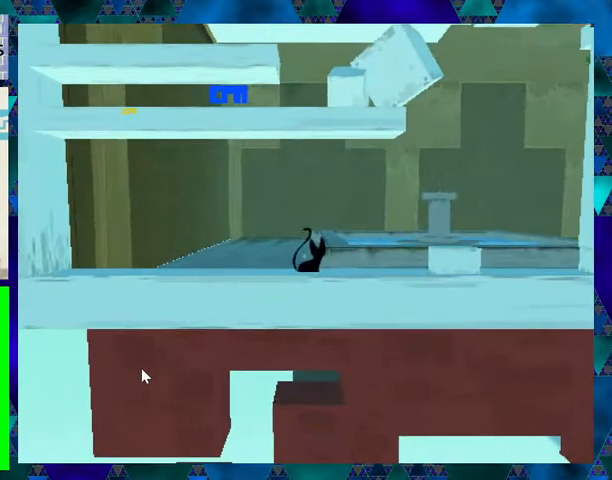
{"buttons": ["DPAD_RIGHT"], "events": [[200, "DPAD_RIGHT", "down"], [367, "DPAD_RIGHT", "up"], [467, "DPAD_RIGHT", "down"]]}
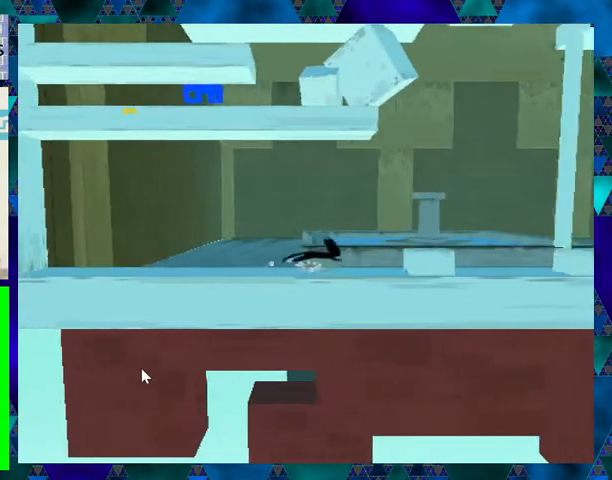
{"buttons": ["DPAD_RIGHT"], "events": []}
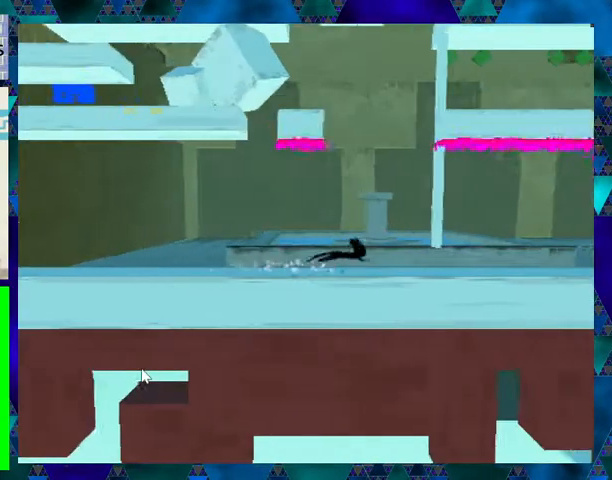
{"buttons": [], "events": [[33, "DPAD_RIGHT", "up"]]}
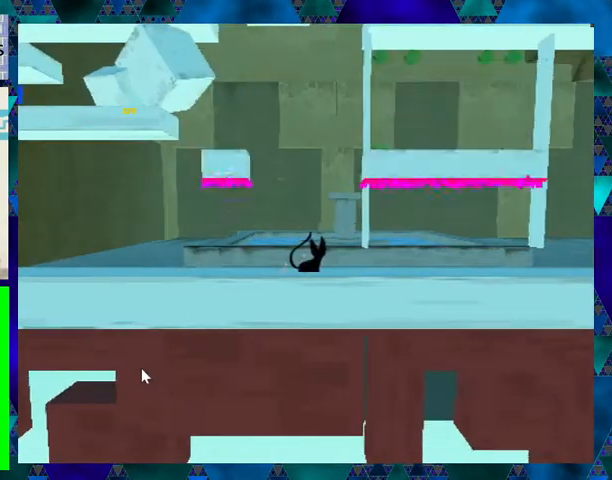
{"buttons": ["DPAD_LEFT"], "events": [[433, "DPAD_LEFT", "down"]]}
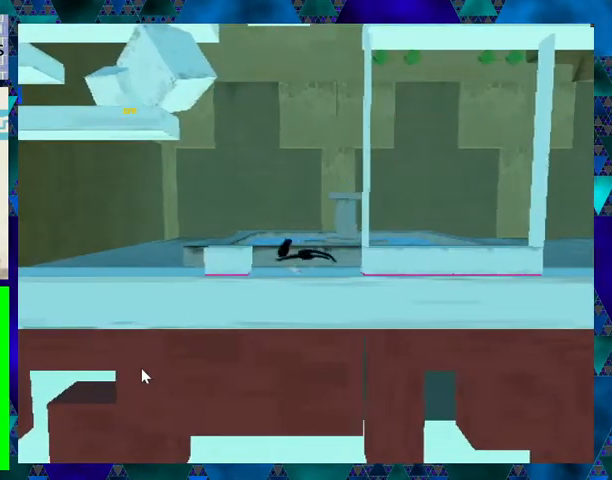
{"buttons": [], "events": [[33, "DPAD_LEFT", "up"]]}
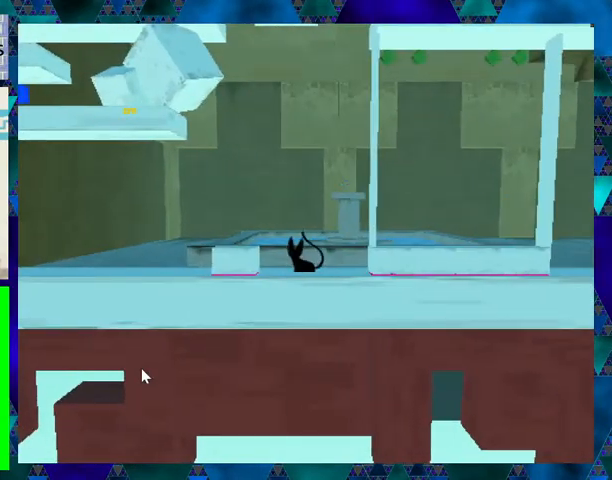
{"buttons": ["DPAD_RIGHT"], "events": [[367, "DPAD_RIGHT", "down"]]}
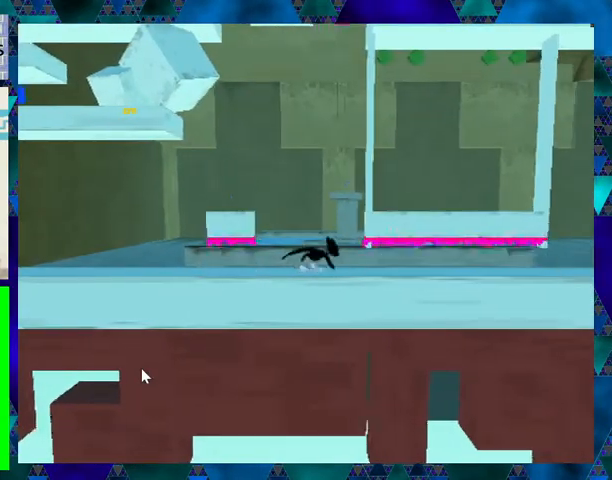
{"buttons": ["DPAD_RIGHT"], "events": [[200, "DPAD_DOWN", "down"], [233, "DPAD_RIGHT", "up"], [300, "DPAD_RIGHT", "down"], [367, "DPAD_DOWN", "up"]]}
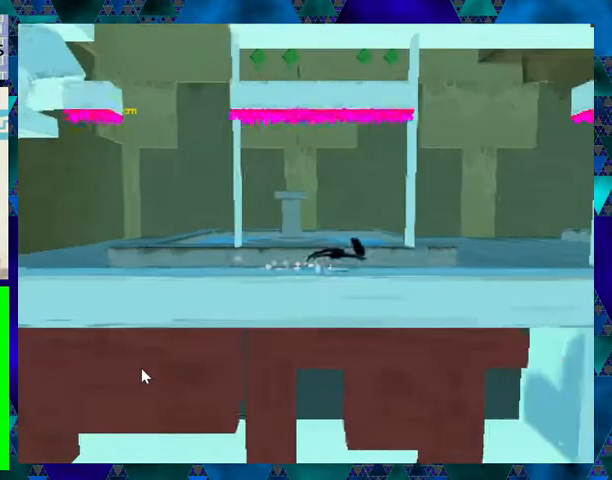
{"buttons": [], "events": [[133, "DPAD_DOWN", "down"], [167, "DPAD_RIGHT", "up"], [467, "DPAD_DOWN", "up"]]}
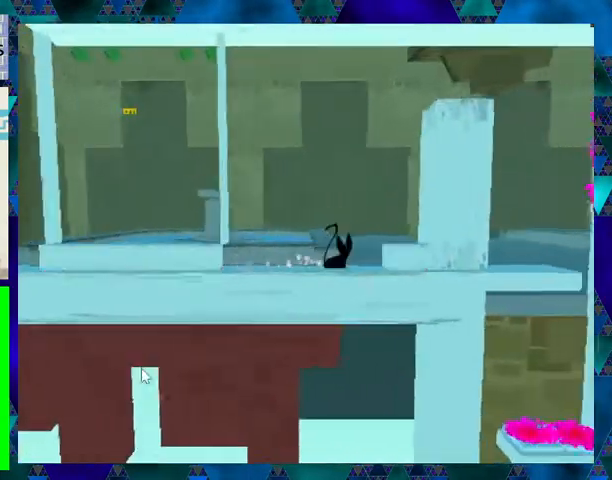
{"buttons": ["B", "DPAD_RIGHT"], "events": [[33, "DPAD_LEFT", "down"], [167, "DPAD_LEFT", "up"], [300, "B", "down"], [333, "DPAD_RIGHT", "down"], [333, "DPAD_UP", "down"], [500, "DPAD_UP", "up"]]}
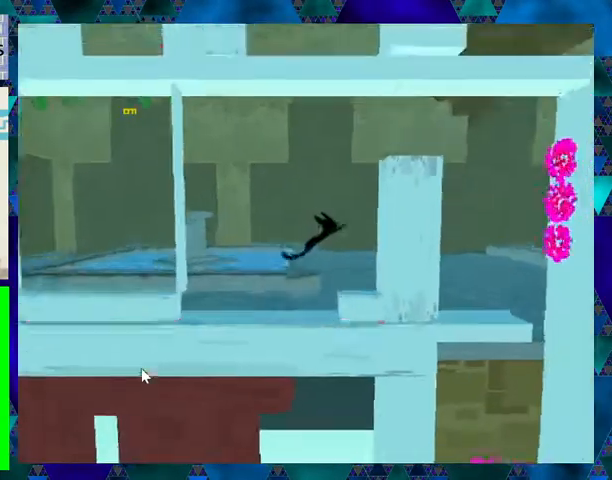
{"buttons": [], "events": [[67, "B", "up"], [67, "DPAD_RIGHT", "up"]]}
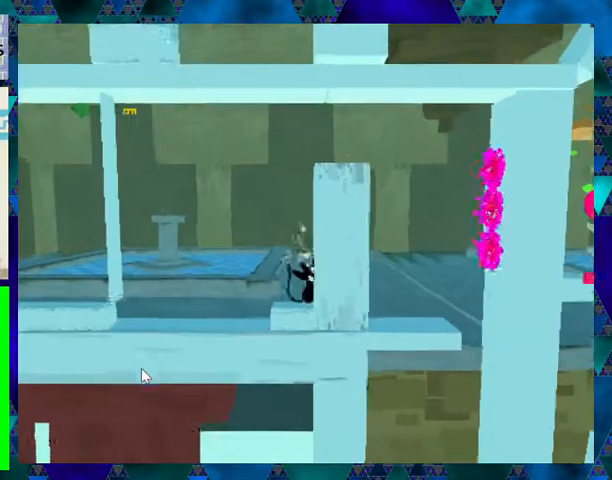
{"buttons": [], "events": []}
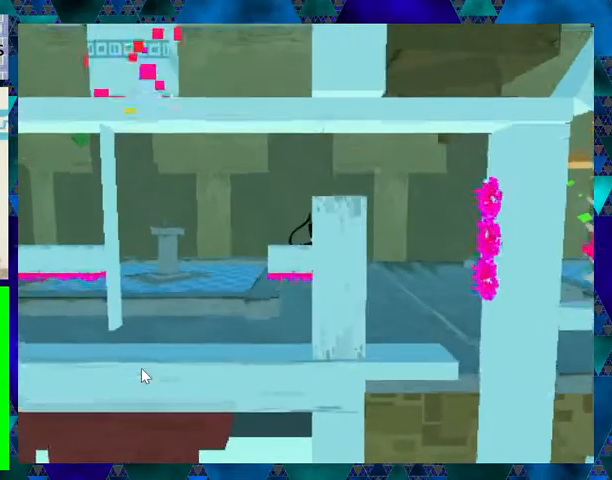
{"buttons": ["DPAD_RIGHT"], "events": [[233, "DPAD_RIGHT", "down"]]}
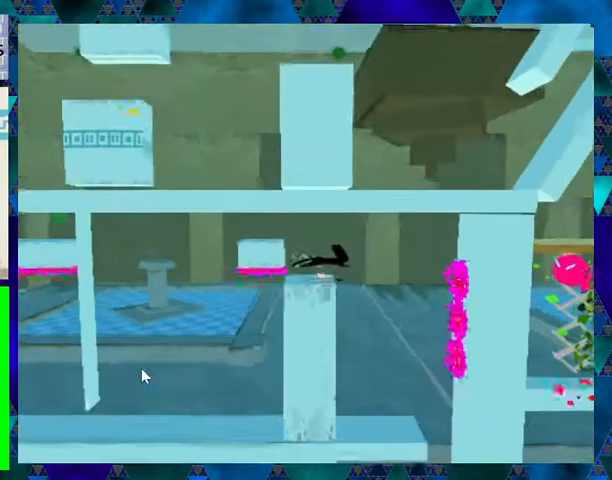
{"buttons": [], "events": [[33, "DPAD_RIGHT", "up"], [400, "DPAD_LEFT", "down"], [500, "DPAD_LEFT", "up"]]}
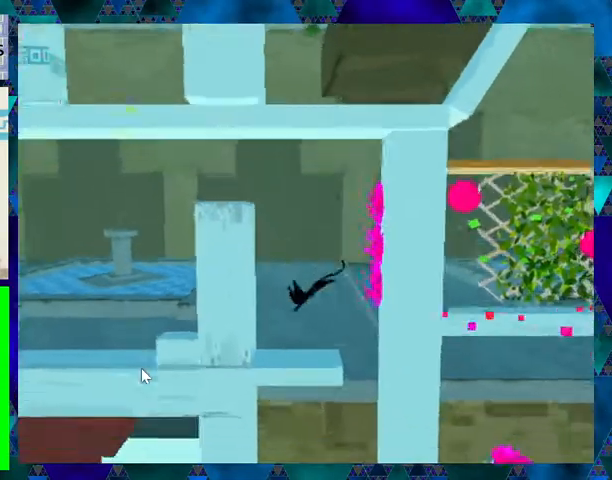
{"buttons": ["DPAD_RIGHT"], "events": [[200, "DPAD_RIGHT", "down"]]}
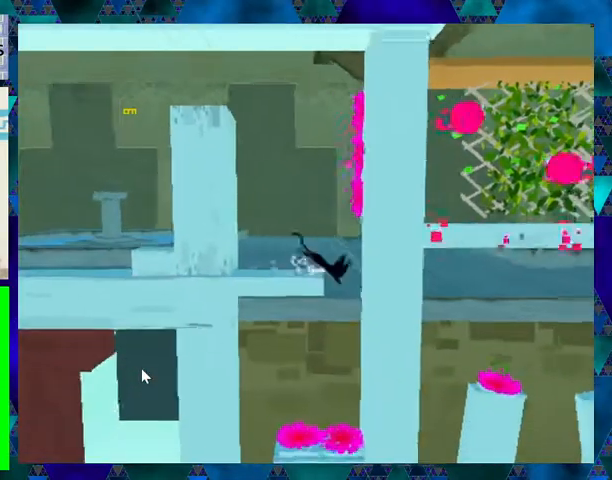
{"buttons": ["DPAD_LEFT"], "events": [[467, "DPAD_RIGHT", "up"], [500, "DPAD_LEFT", "down"]]}
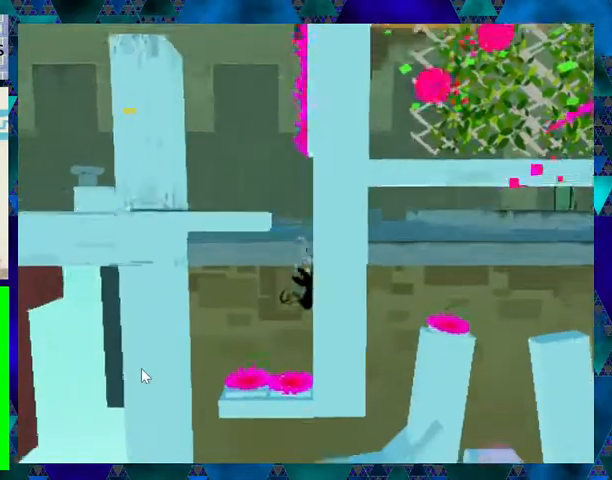
{"buttons": ["DPAD_LEFT"], "events": [[100, "B", "down"], [233, "B", "up"]]}